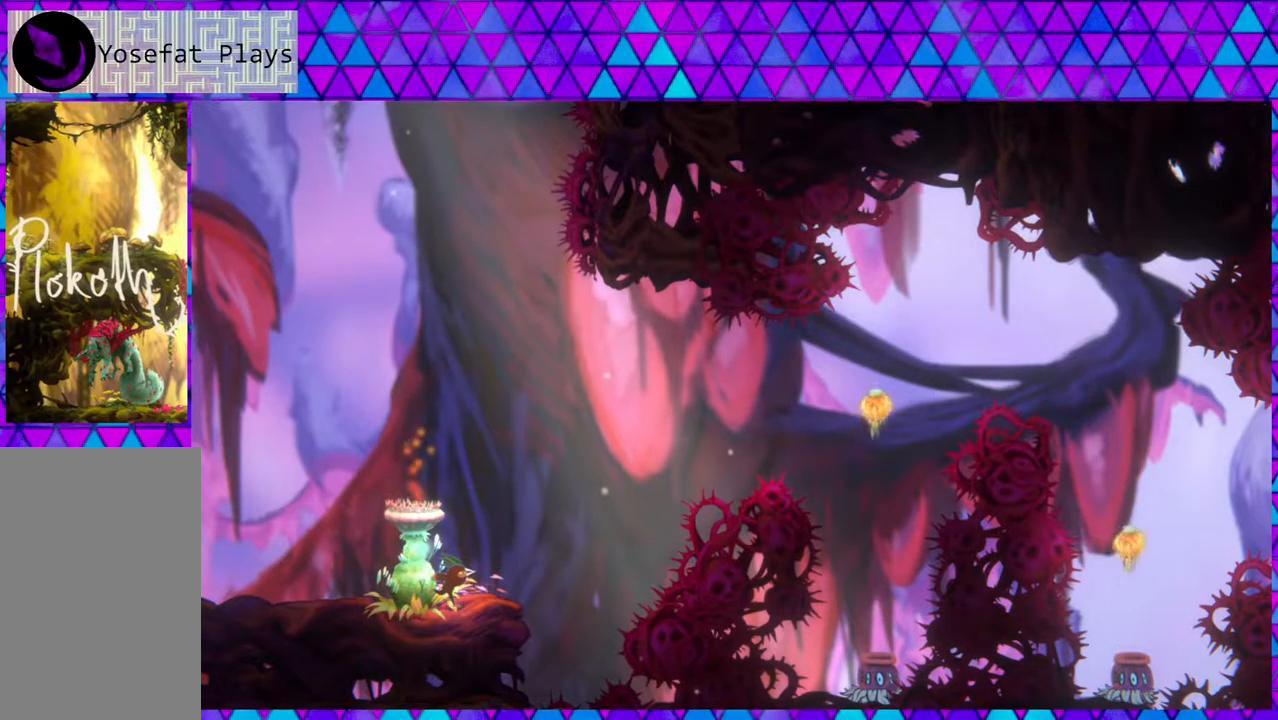
Gameplay with a controller (Nintendo layout); each line is a JSON object with the inputs held at the frame after it. "events" lists button and stick changes between this image and that frame as [ms after this image, input, new state], when the widget could be followed in between. Not read: L3 R3.
{"buttons": ["DPAD_RIGHT"], "left_stick": "center", "right_stick": "center", "events": [[500, "DPAD_RIGHT", "down"]]}
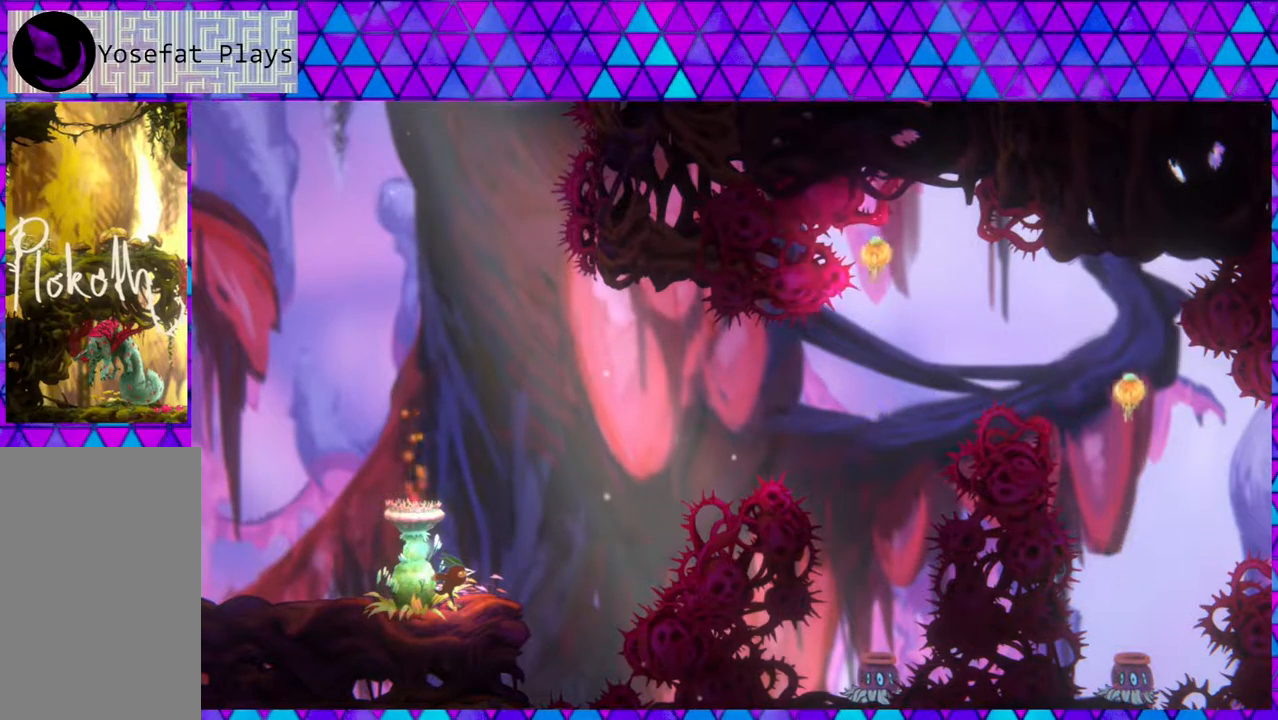
{"buttons": ["Y", "DPAD_UP", "DPAD_RIGHT"], "left_stick": "center", "right_stick": "center", "events": [[33, "B", "down"], [117, "DPAD_UP", "down"], [267, "B", "up"], [367, "Y", "down"]]}
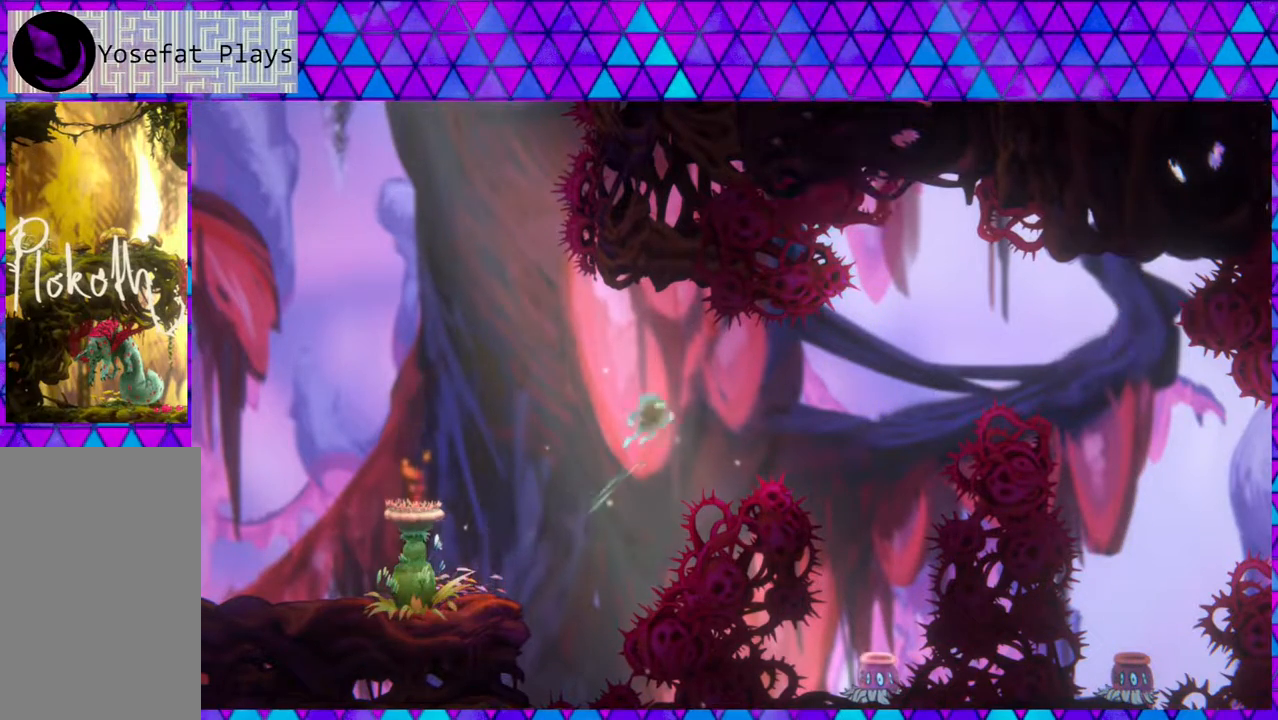
{"buttons": ["DPAD_UP"], "left_stick": "center", "right_stick": "center", "events": [[167, "Y", "up"], [467, "DPAD_RIGHT", "up"]]}
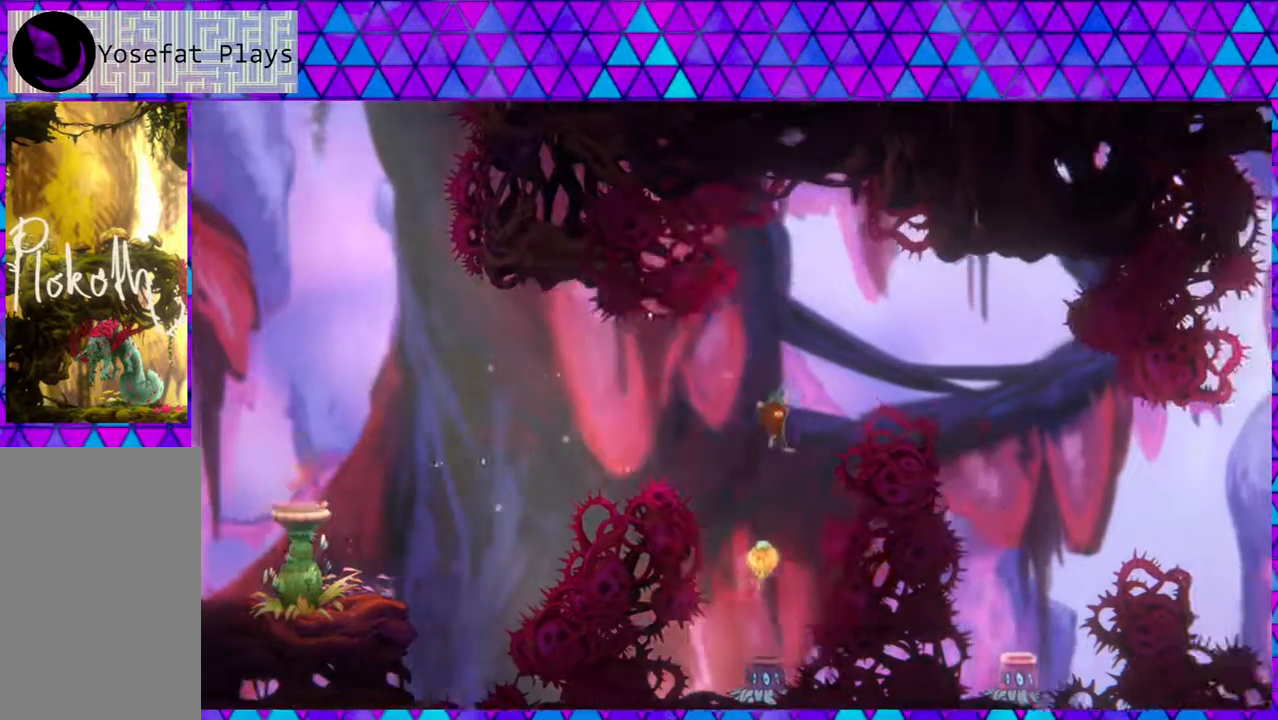
{"buttons": ["Y", "DPAD_UP", "DPAD_RIGHT"], "left_stick": "center", "right_stick": "center", "events": [[67, "Y", "down"], [383, "DPAD_RIGHT", "down"]]}
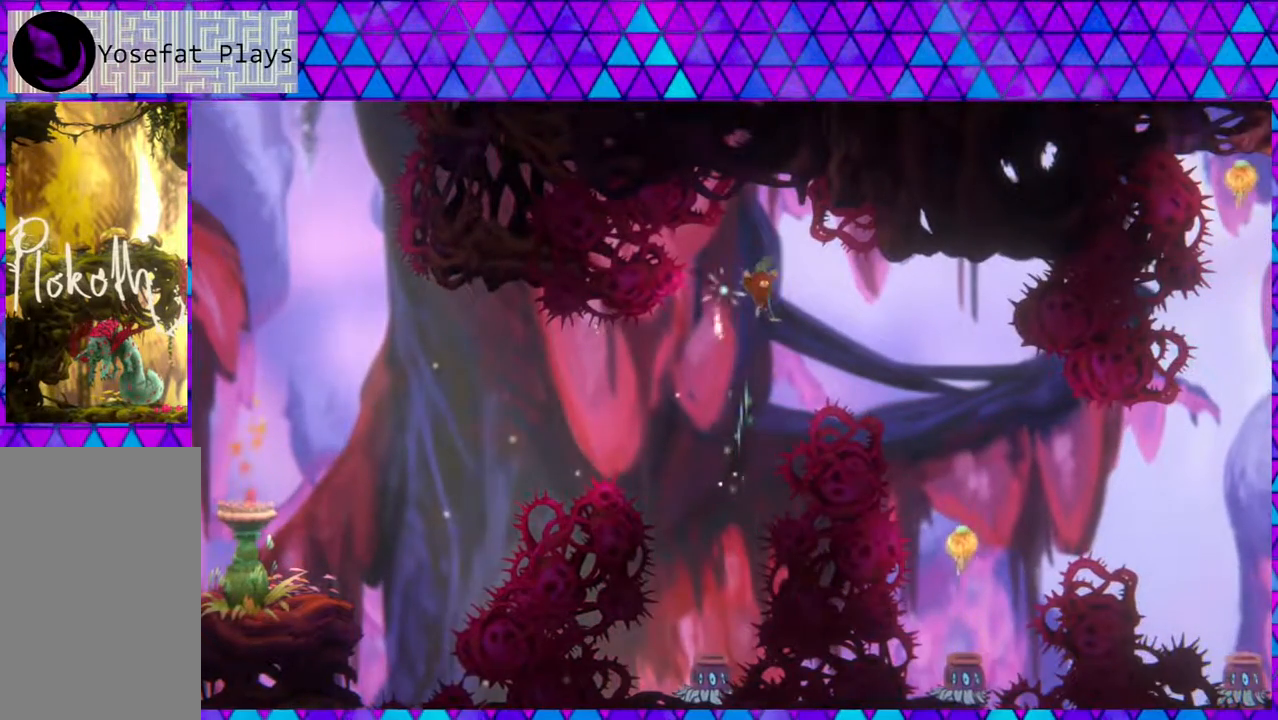
{"buttons": ["DPAD_RIGHT"], "left_stick": "center", "right_stick": "center", "events": [[33, "Y", "up"], [117, "Y", "down"], [400, "Y", "up"], [483, "DPAD_UP", "up"]]}
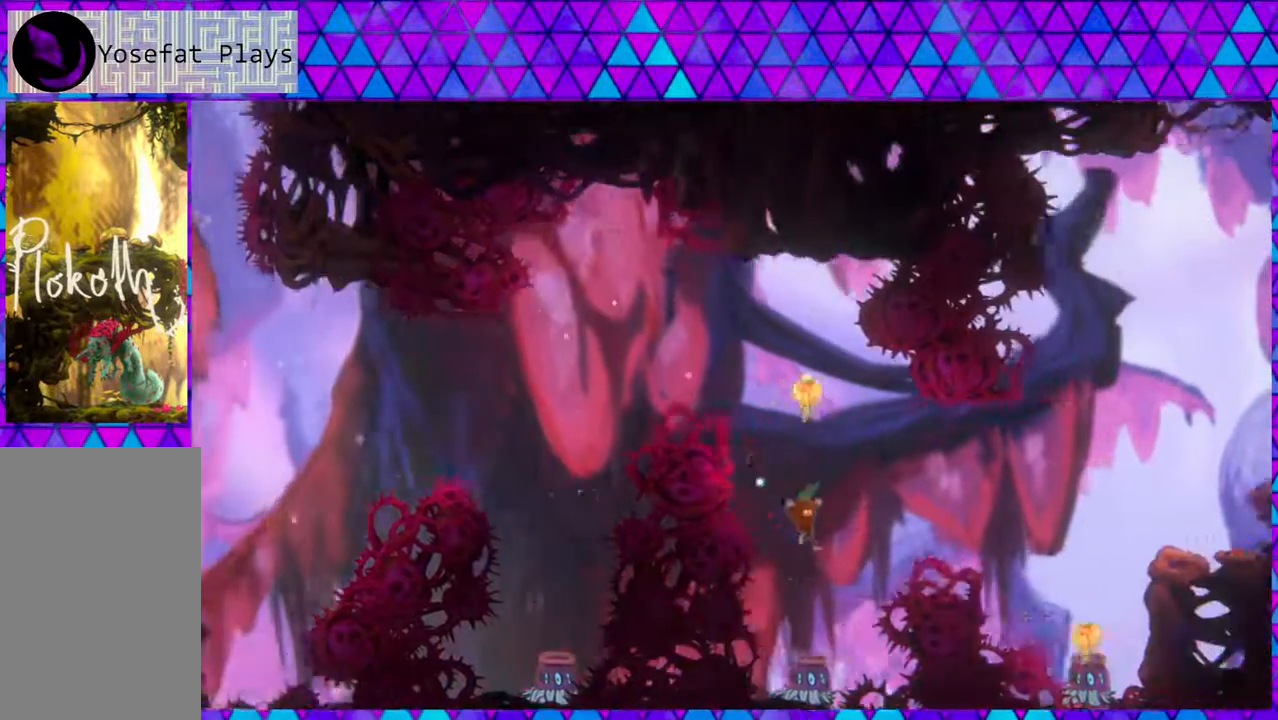
{"buttons": [], "left_stick": "center", "right_stick": "center", "events": [[83, "DPAD_UP", "down"], [150, "DPAD_RIGHT", "up"], [200, "DPAD_UP", "up"]]}
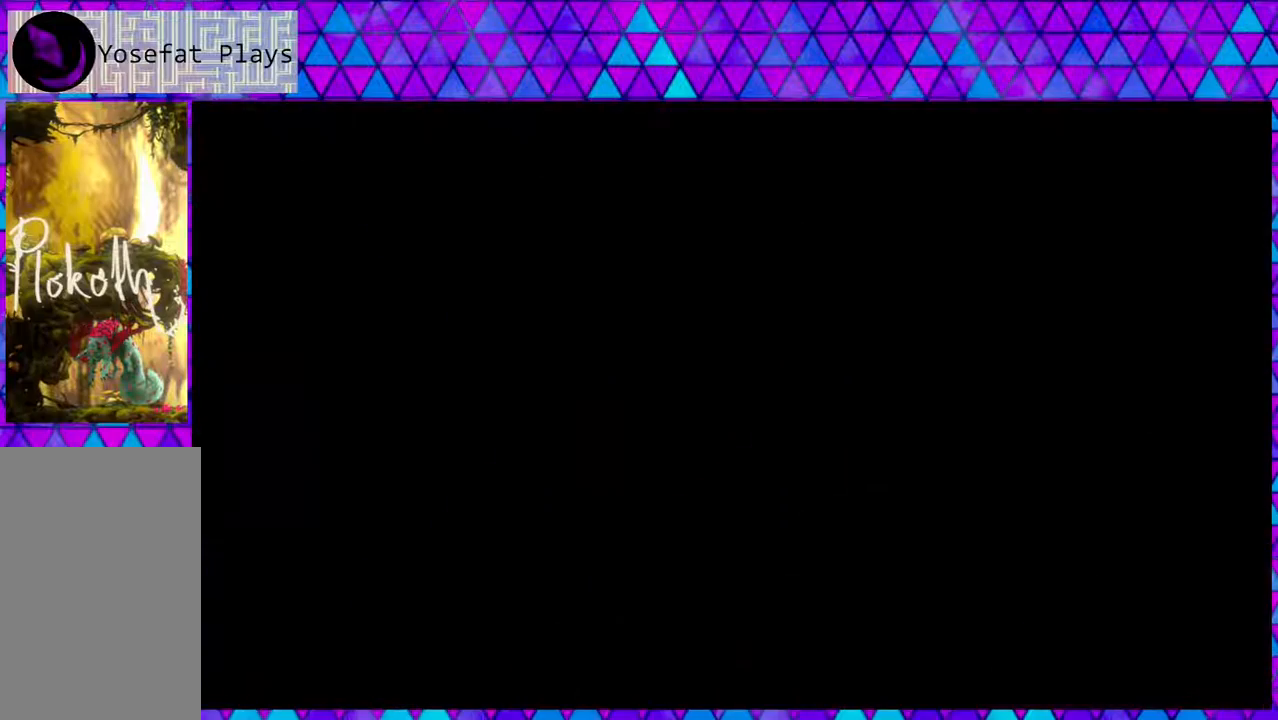
{"buttons": [], "left_stick": "center", "right_stick": "center", "events": []}
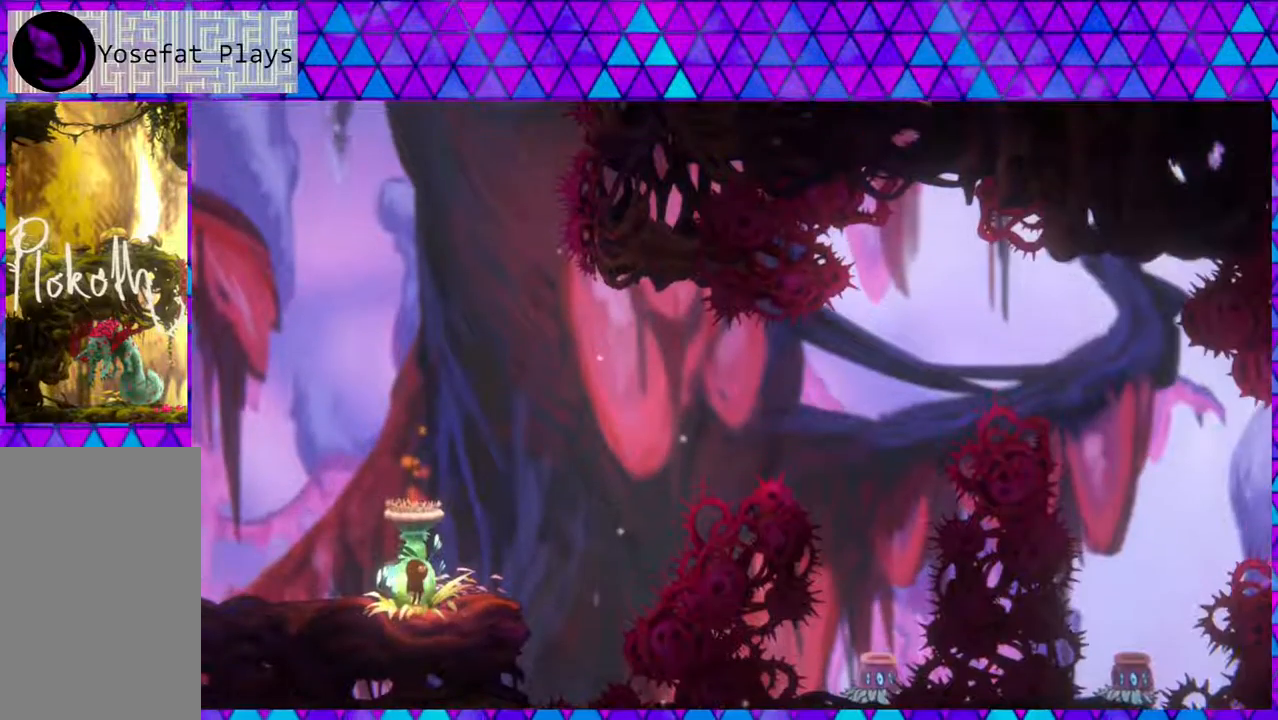
{"buttons": ["B", "DPAD_UP", "DPAD_RIGHT"], "left_stick": "center", "right_stick": "center", "events": [[367, "DPAD_RIGHT", "down"], [417, "B", "down"], [450, "DPAD_UP", "down"]]}
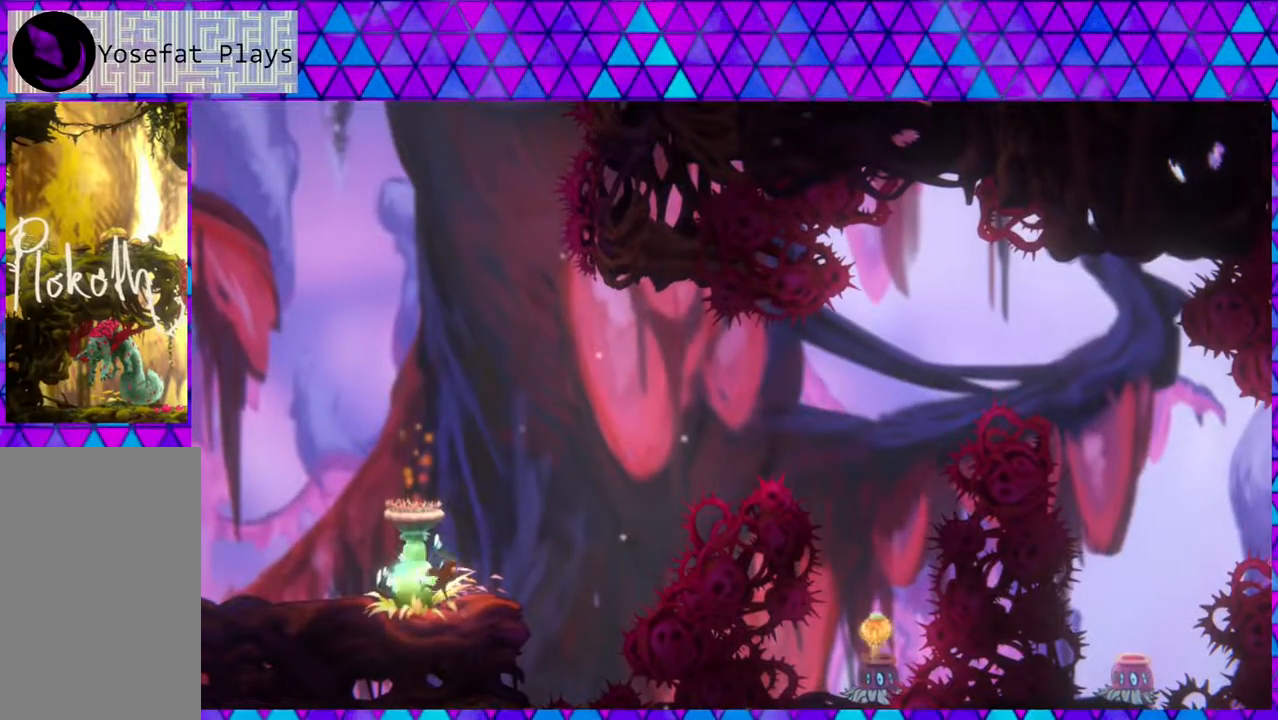
{"buttons": ["Y", "DPAD_UP", "DPAD_RIGHT"], "left_stick": "center", "right_stick": "center", "events": [[200, "B", "up"], [317, "Y", "down"]]}
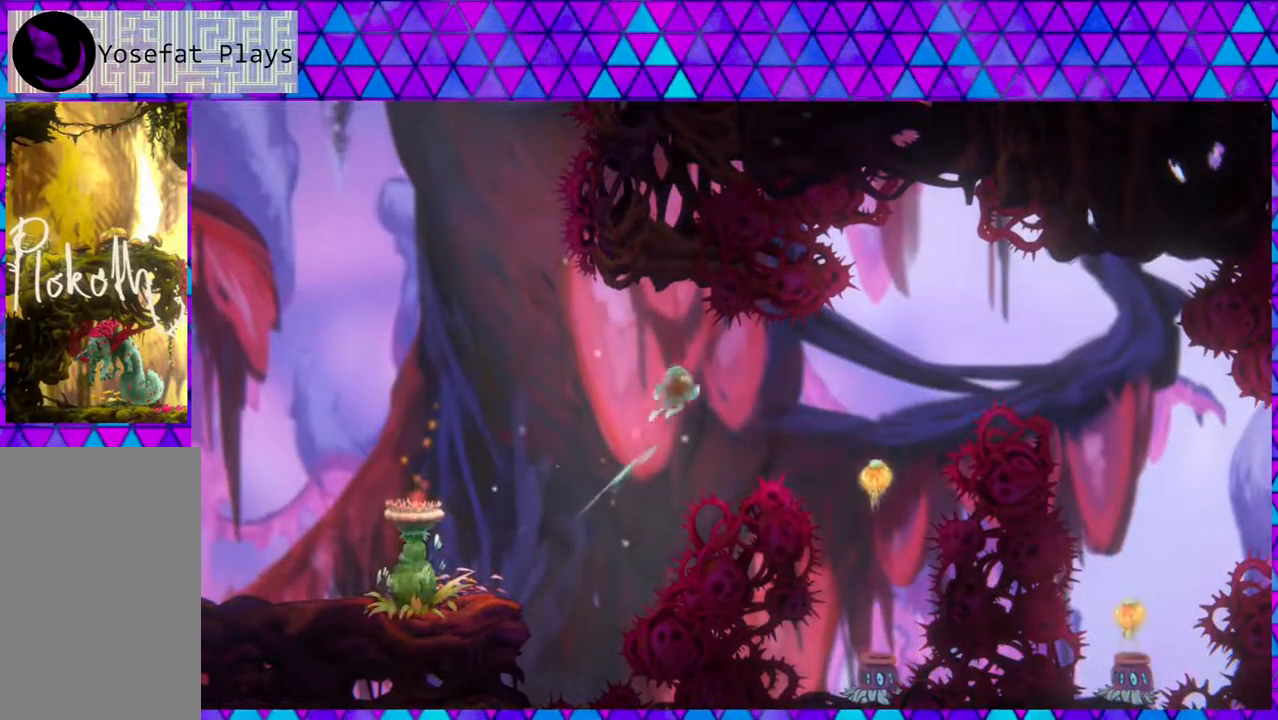
{"buttons": ["Y", "DPAD_UP", "DPAD_RIGHT"], "left_stick": "center", "right_stick": "center", "events": [[17, "Y", "up"], [367, "Y", "down"]]}
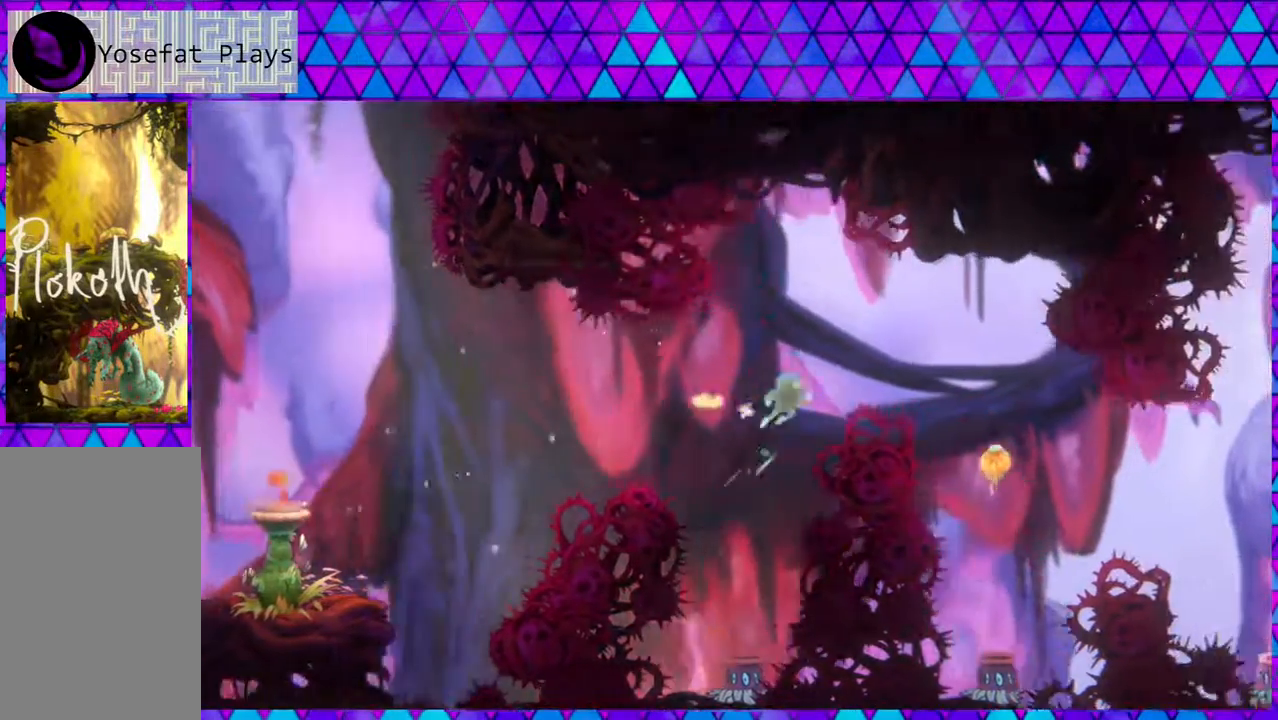
{"buttons": ["DPAD_RIGHT"], "left_stick": "center", "right_stick": "center", "events": [[50, "Y", "up"], [267, "DPAD_UP", "up"]]}
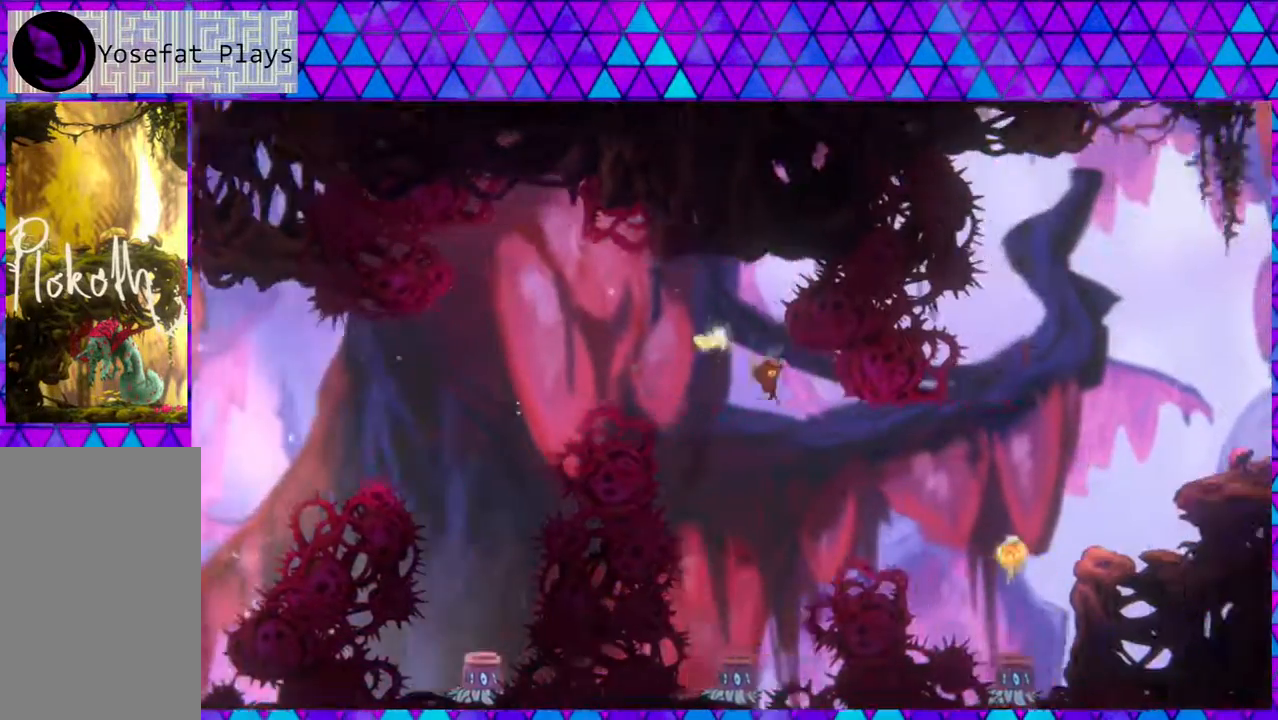
{"buttons": ["DPAD_UP", "DPAD_RIGHT"], "left_stick": "center", "right_stick": "center", "events": [[17, "DPAD_UP", "down"], [150, "Y", "down"], [383, "Y", "up"]]}
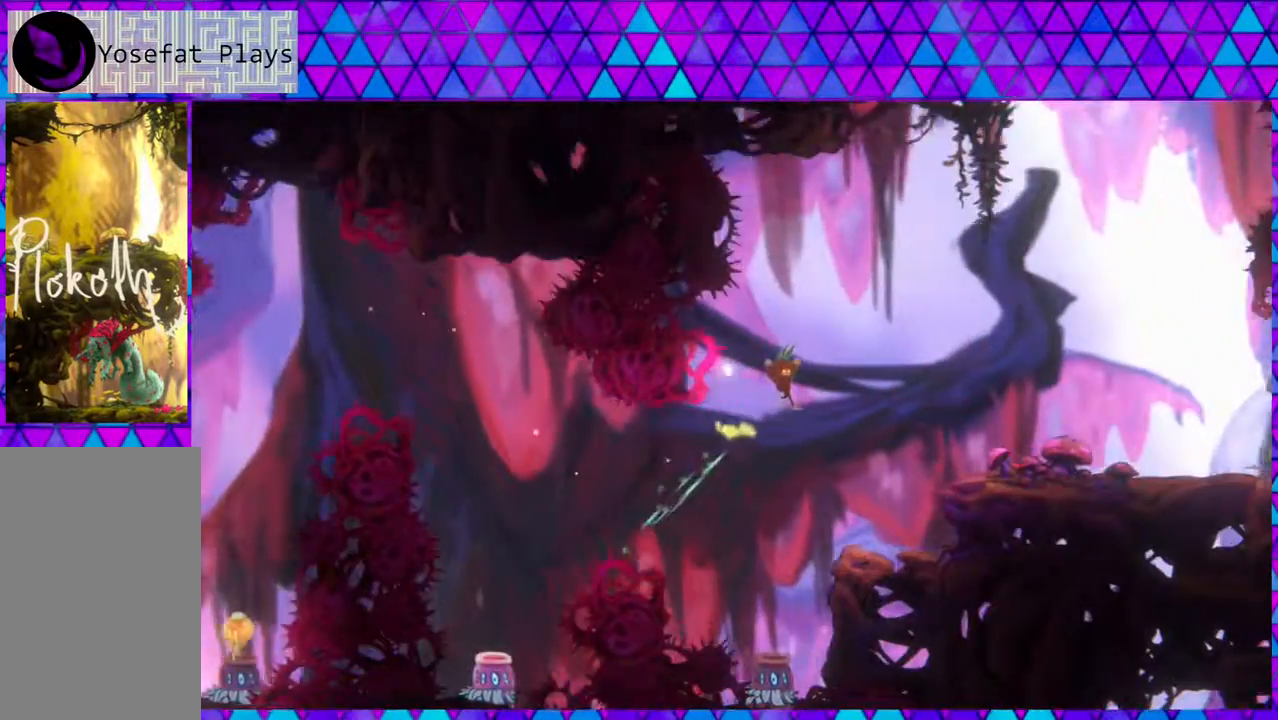
{"buttons": ["DPAD_UP", "DPAD_RIGHT"], "left_stick": "center", "right_stick": "center", "events": [[183, "Y", "down"], [383, "Y", "up"]]}
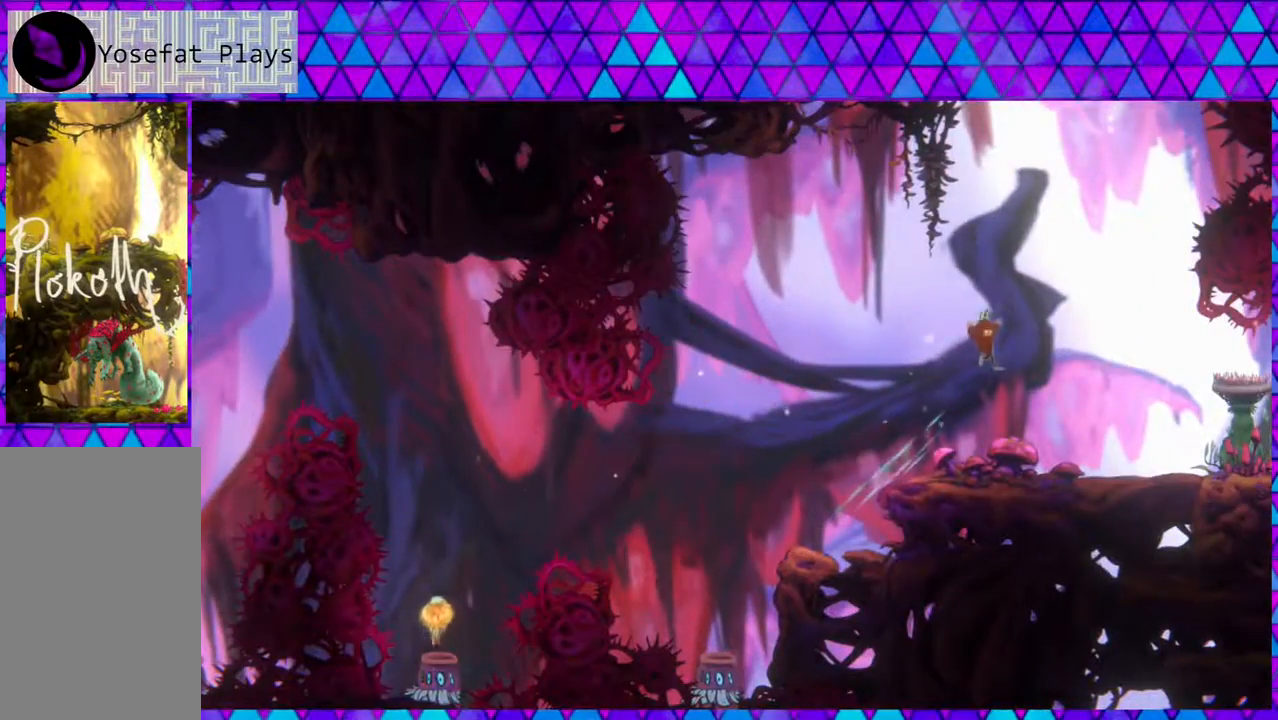
{"buttons": ["DPAD_RIGHT"], "left_stick": "center", "right_stick": "center", "events": [[200, "DPAD_UP", "up"]]}
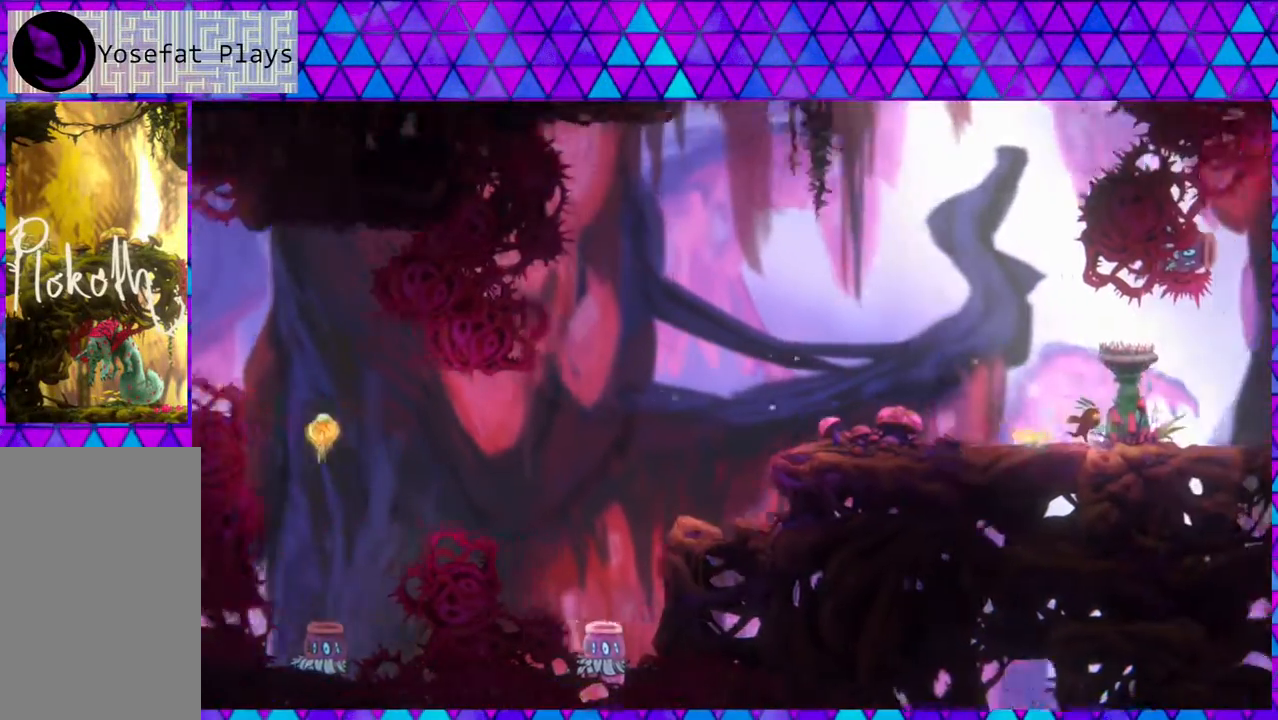
{"buttons": [], "left_stick": "center", "right_stick": "center", "events": [[250, "DPAD_RIGHT", "up"]]}
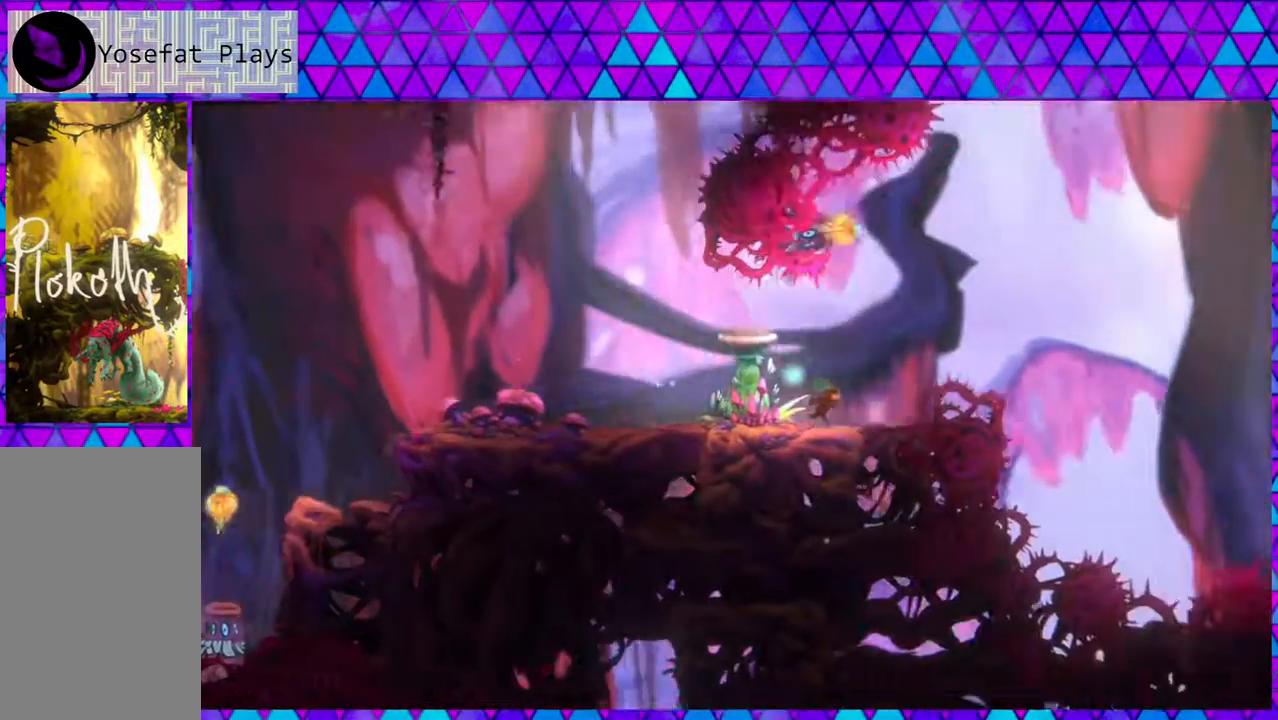
{"buttons": [], "left_stick": "center", "right_stick": "center", "events": []}
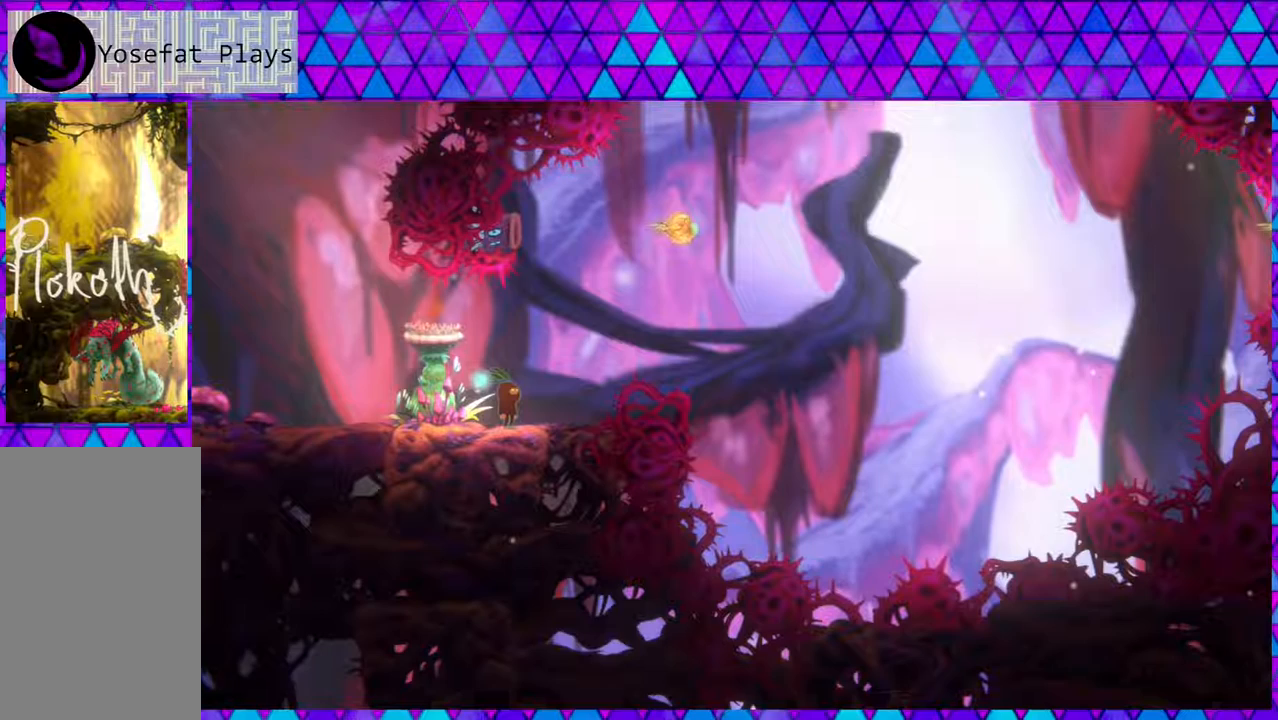
{"buttons": [], "left_stick": "center", "right_stick": "center", "events": [[333, "DPAD_RIGHT", "down"], [433, "DPAD_RIGHT", "up"]]}
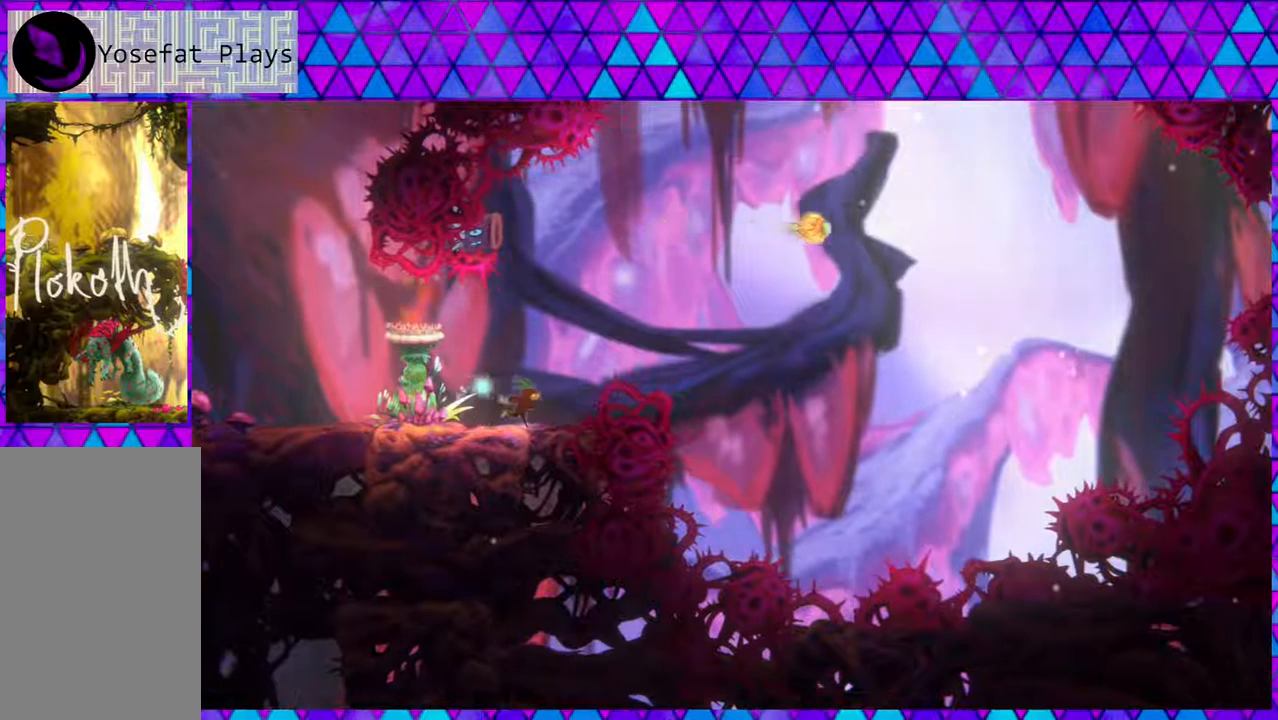
{"buttons": [], "left_stick": "center", "right_stick": "center", "events": []}
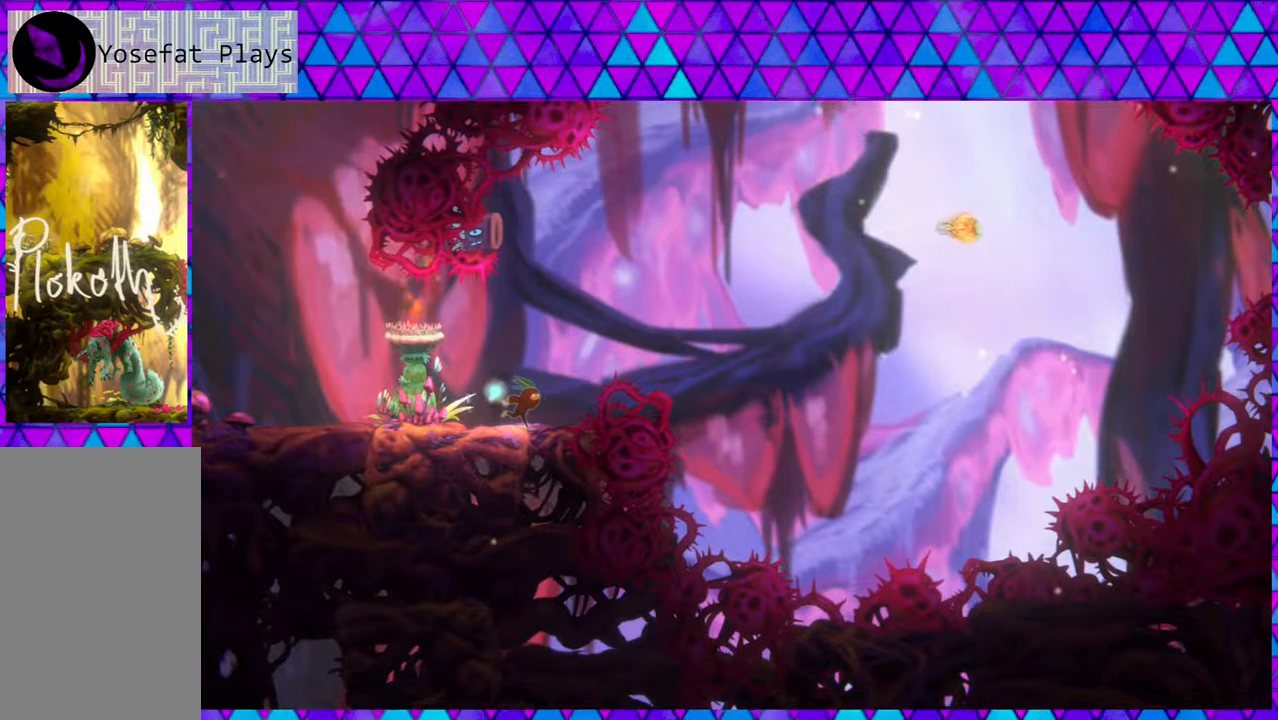
{"buttons": [], "left_stick": "center", "right_stick": "center", "events": []}
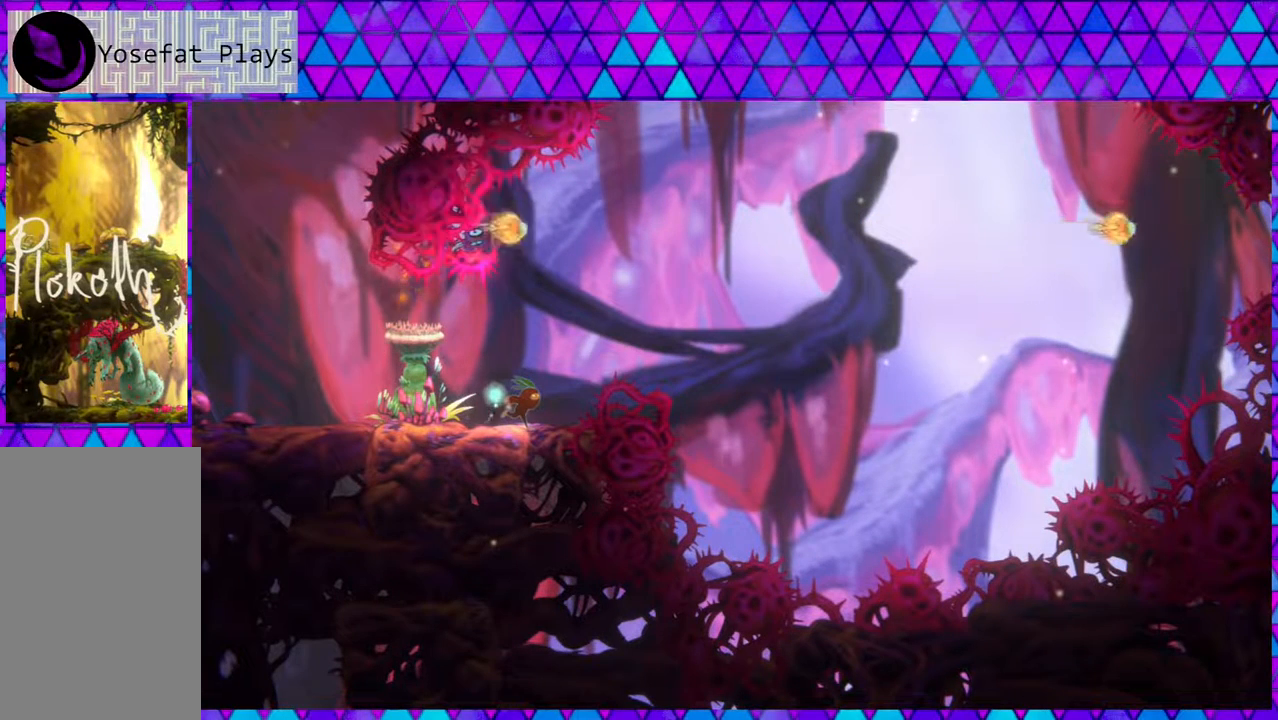
{"buttons": [], "left_stick": "center", "right_stick": "center", "events": [[283, "B", "down"], [483, "B", "up"]]}
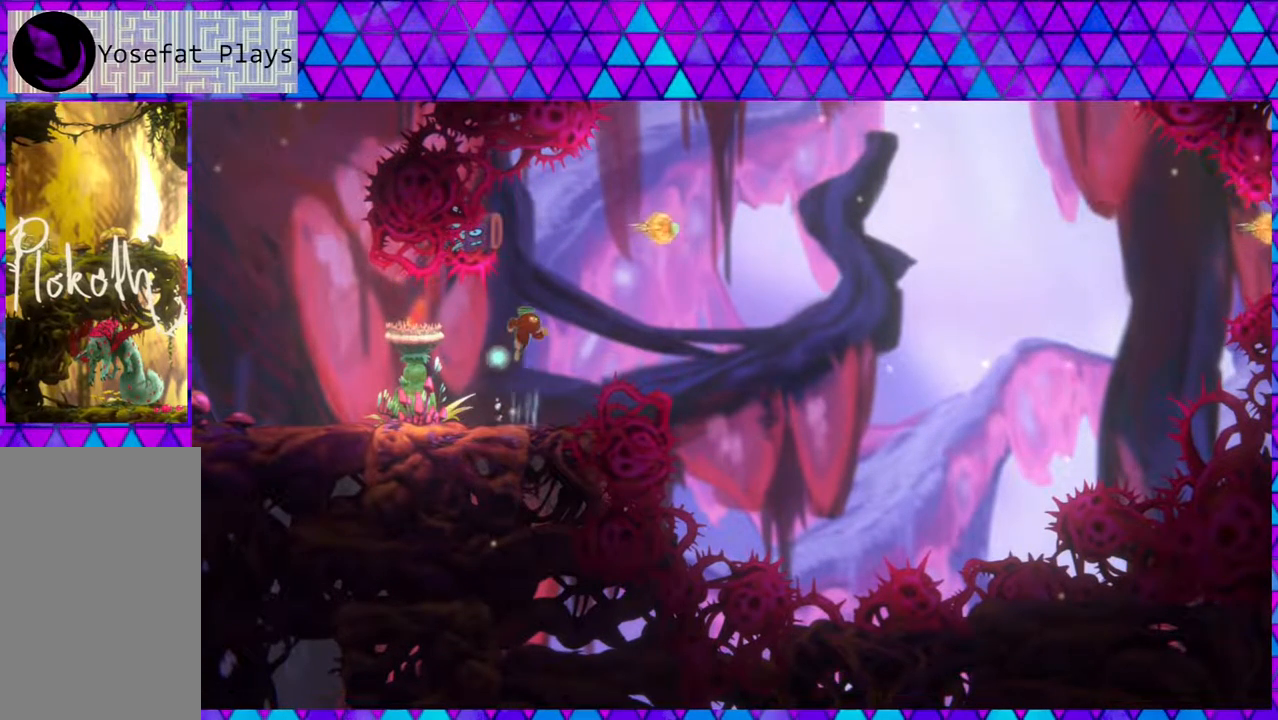
{"buttons": [], "left_stick": "center", "right_stick": "center", "events": []}
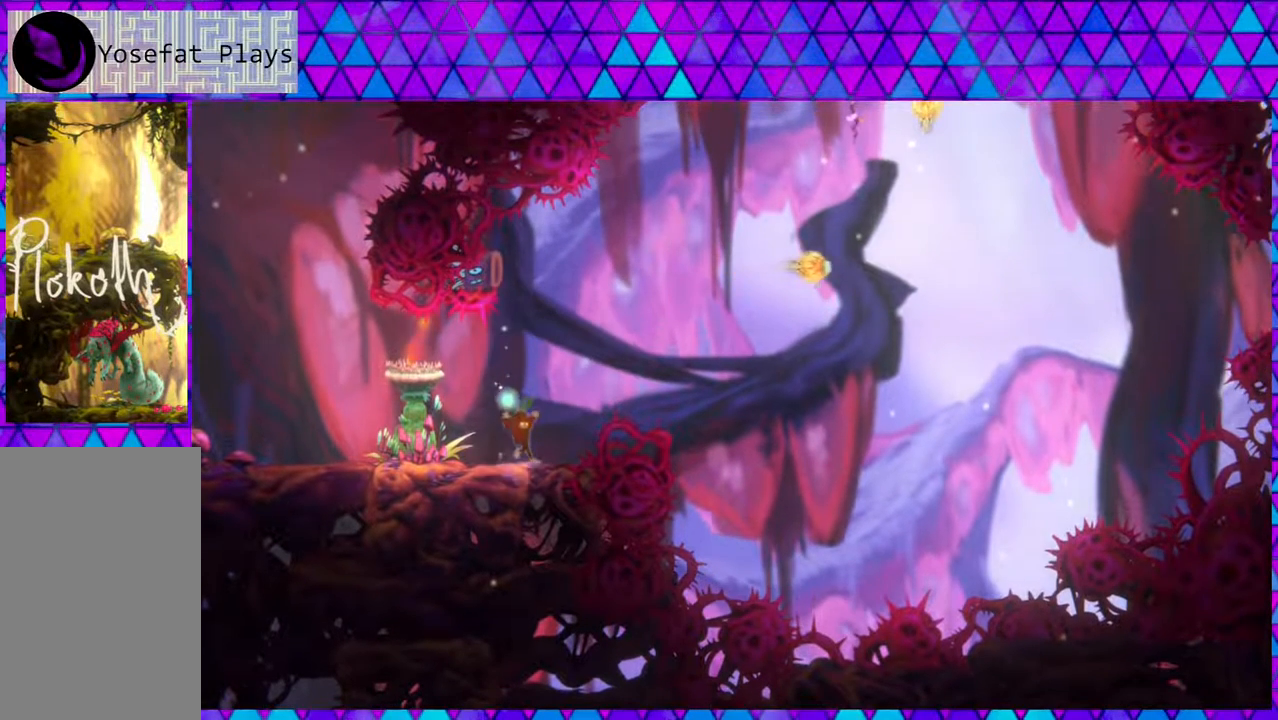
{"buttons": ["B"], "left_stick": "center", "right_stick": "center", "events": [[383, "B", "down"]]}
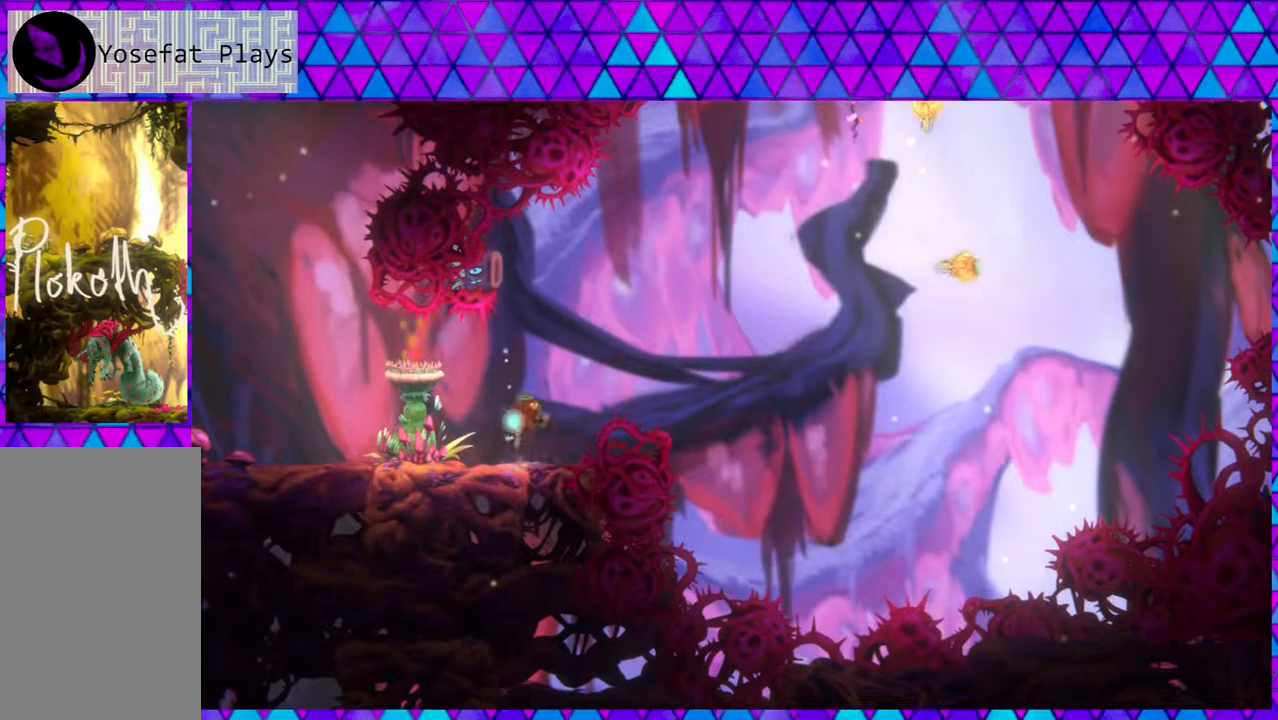
{"buttons": ["B"], "left_stick": "center", "right_stick": "center", "events": []}
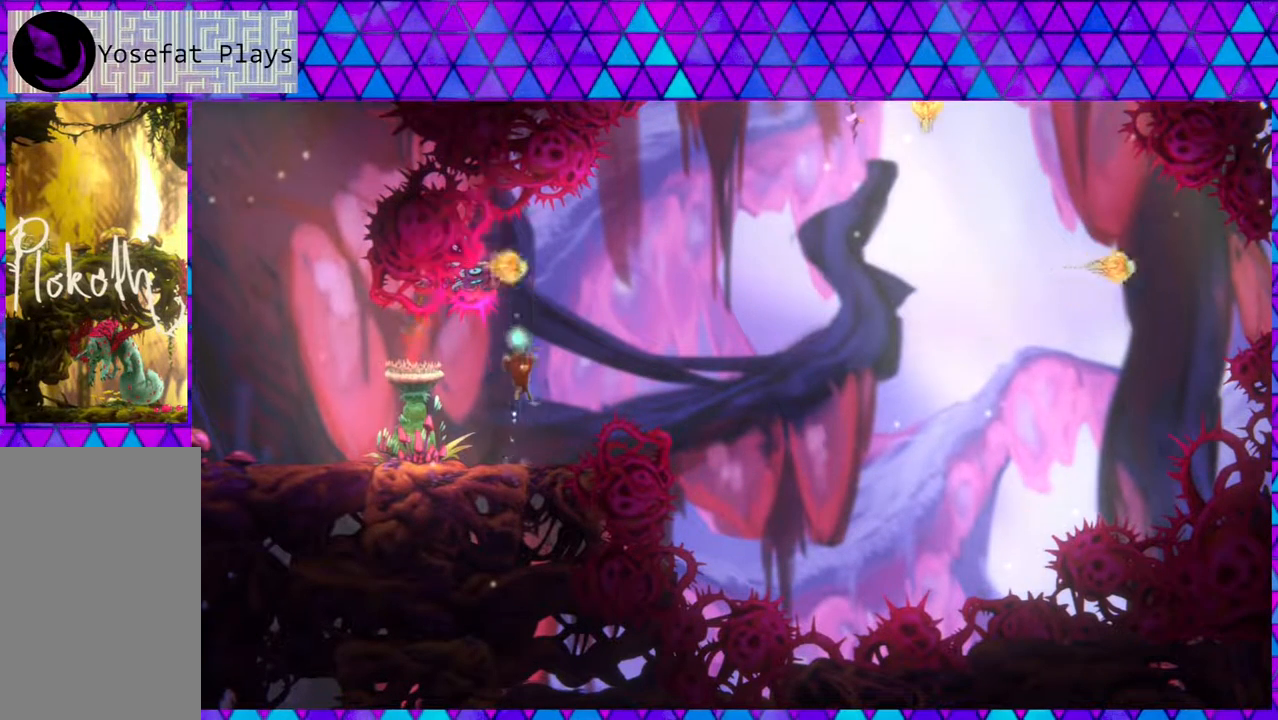
{"buttons": [], "left_stick": "center", "right_stick": "center", "events": [[50, "B", "up"]]}
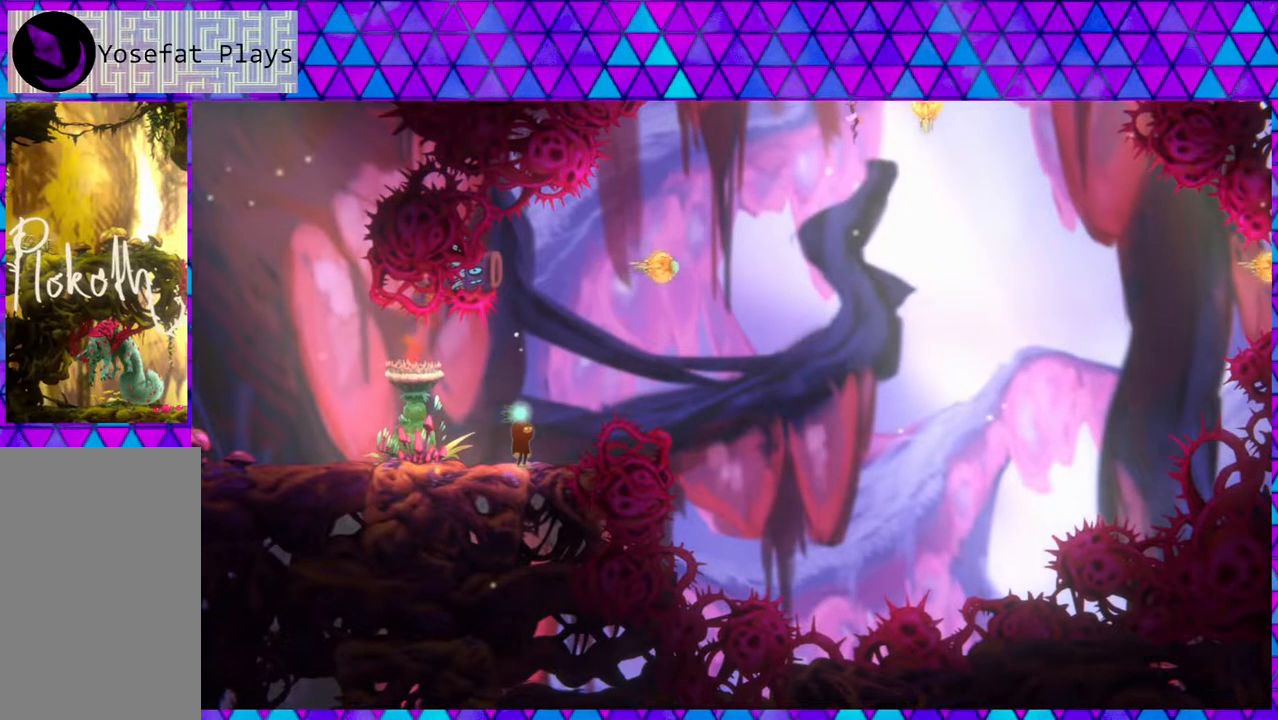
{"buttons": [], "left_stick": "center", "right_stick": "center", "events": []}
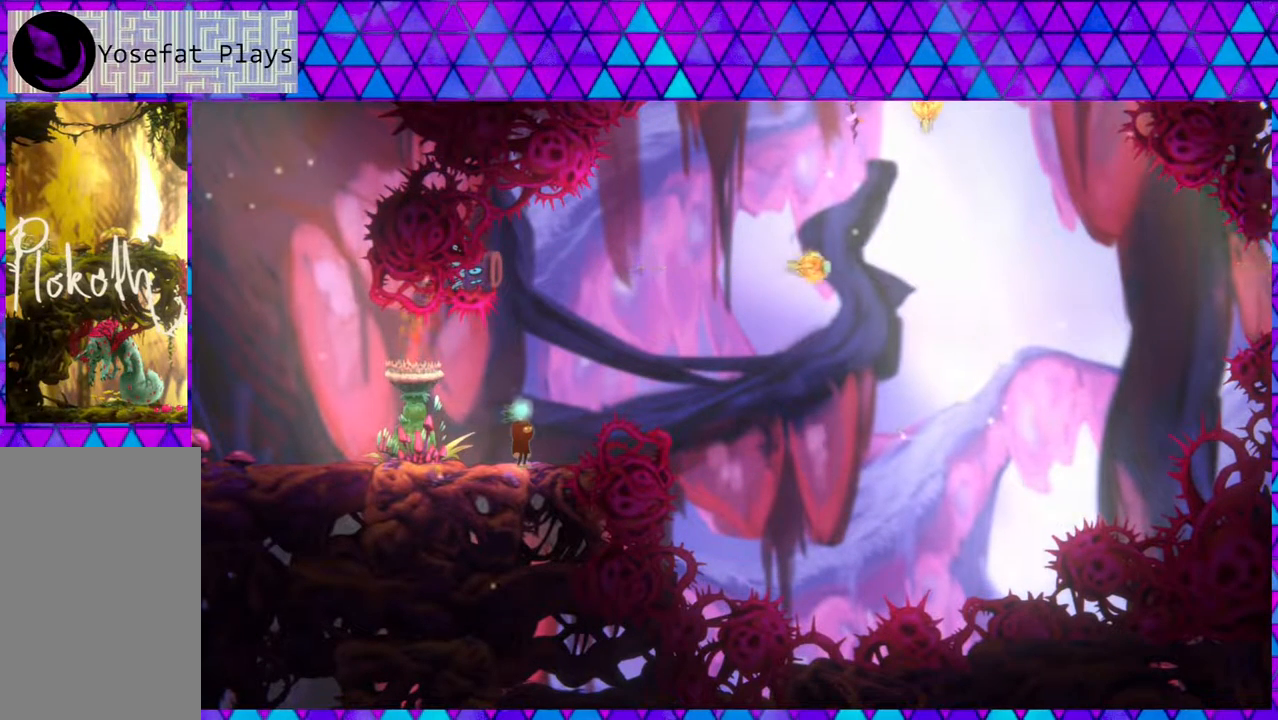
{"buttons": [], "left_stick": "center", "right_stick": "center", "events": []}
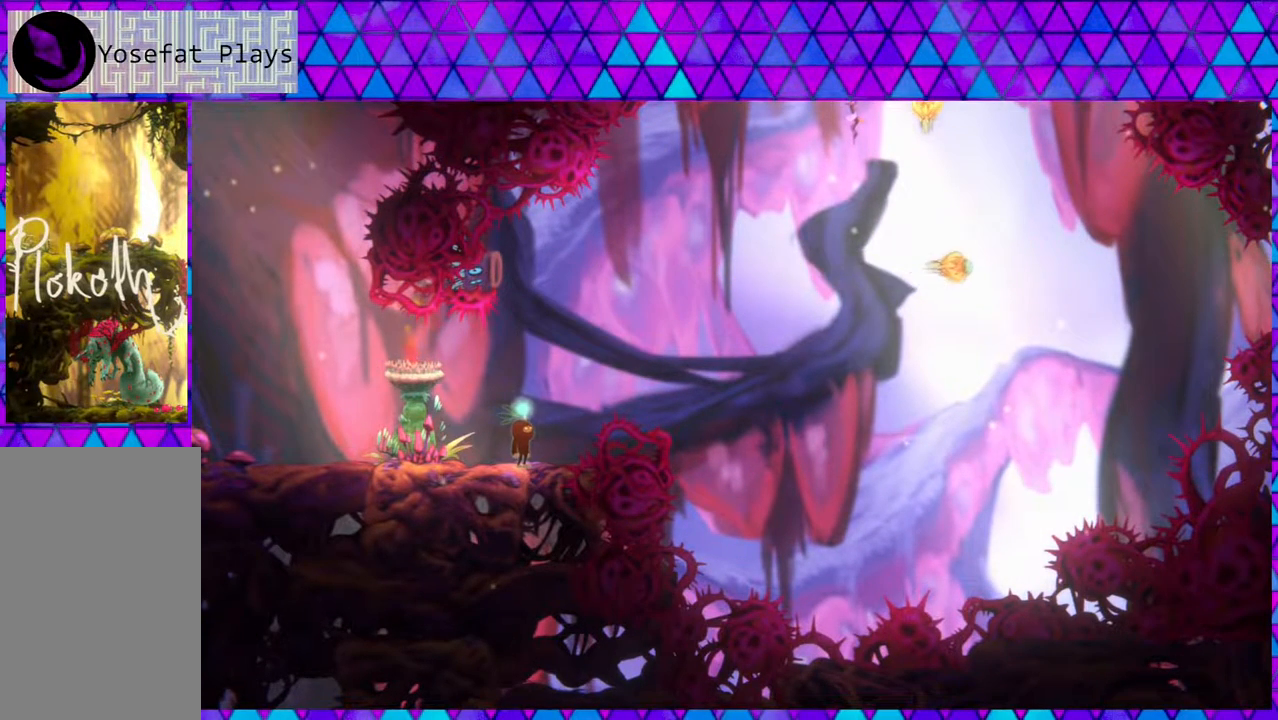
{"buttons": [], "left_stick": "center", "right_stick": "center", "events": []}
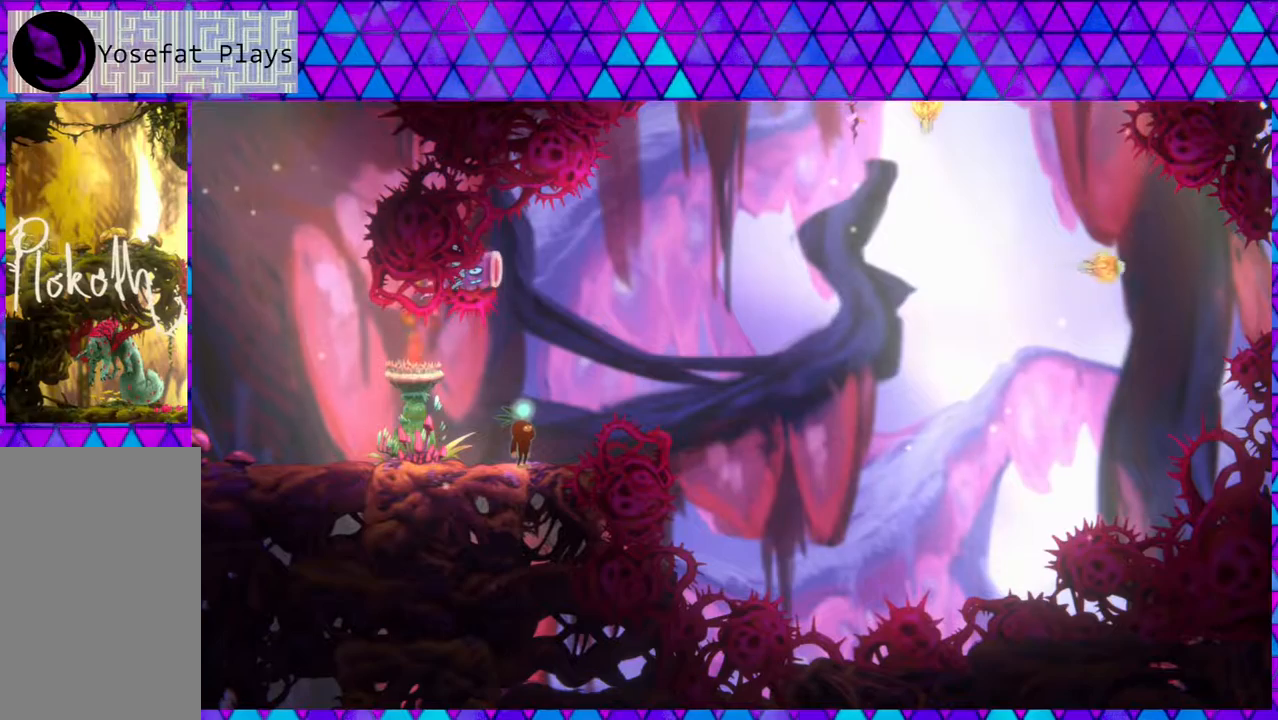
{"buttons": [], "left_stick": "center", "right_stick": "center", "events": []}
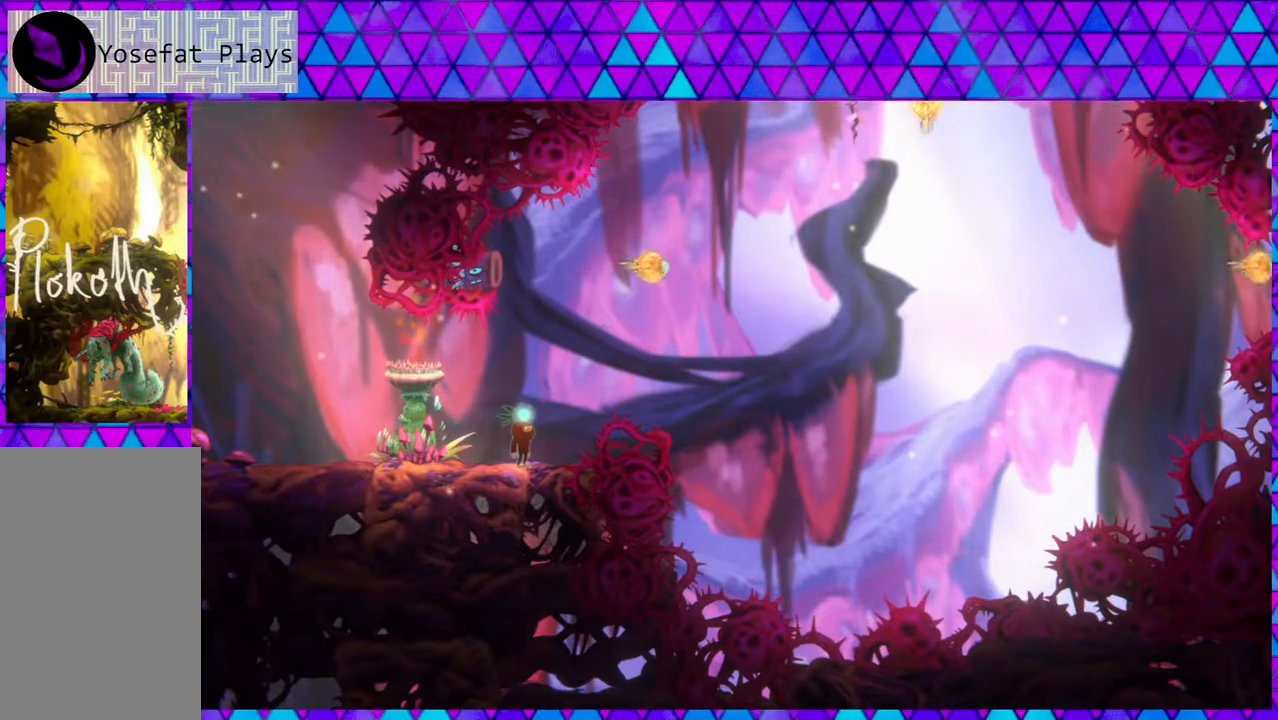
{"buttons": [], "left_stick": "center", "right_stick": "center", "events": []}
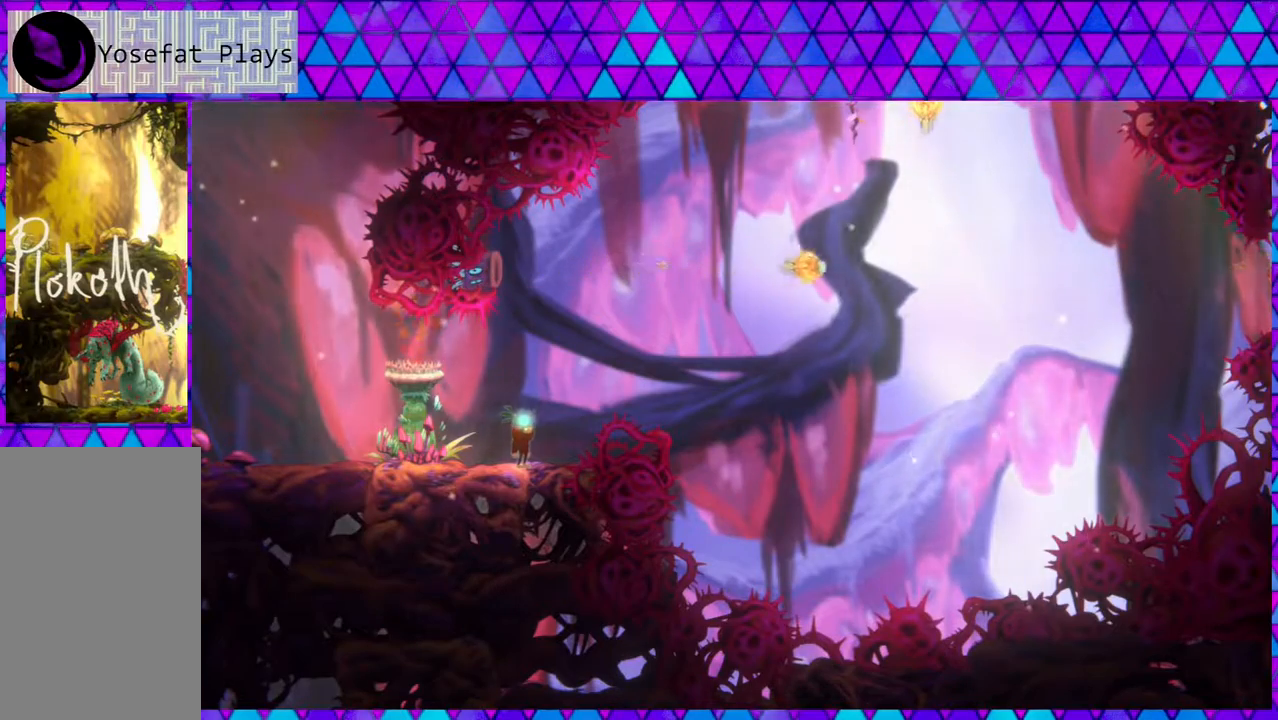
{"buttons": [], "left_stick": "center", "right_stick": "center", "events": []}